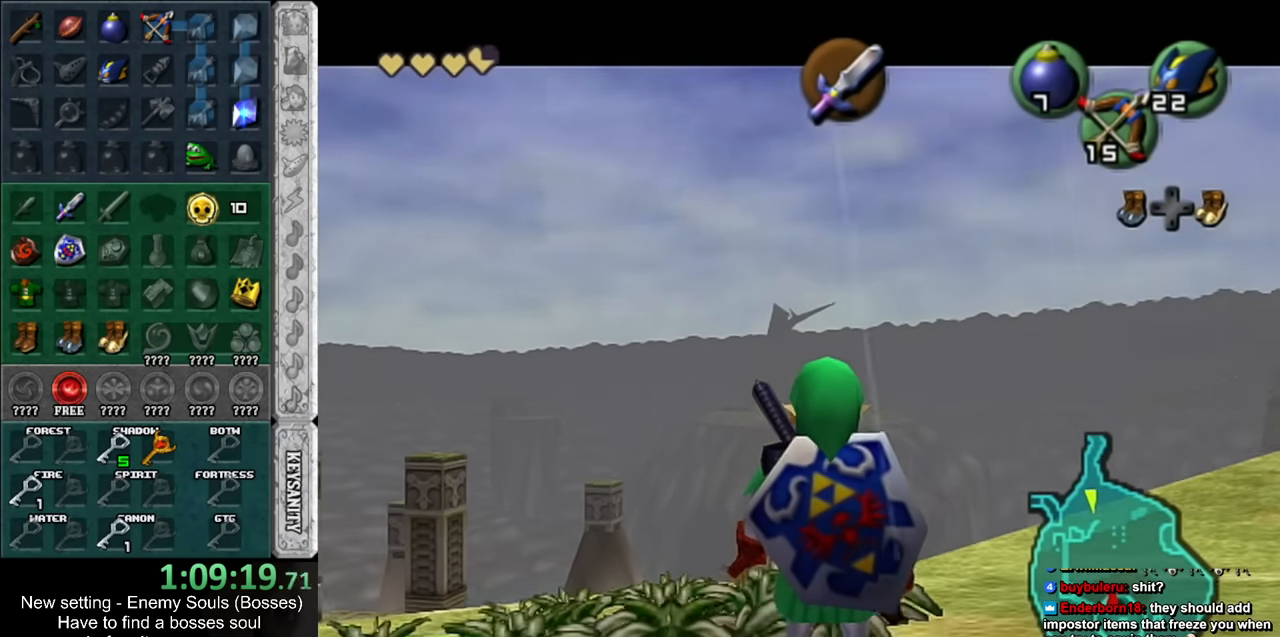
Gameplay with a controller (Nintendo layout); each line is a JSON object with the inputs held at the frame after it. "events" lists button and stick changes between this image and that frame as [ms after this image, input, new state], when the widget could be followed in between. Not read: L3 R3.
{"buttons": ["L1"], "left_stick": "down-right", "right_stick": "center", "events": []}
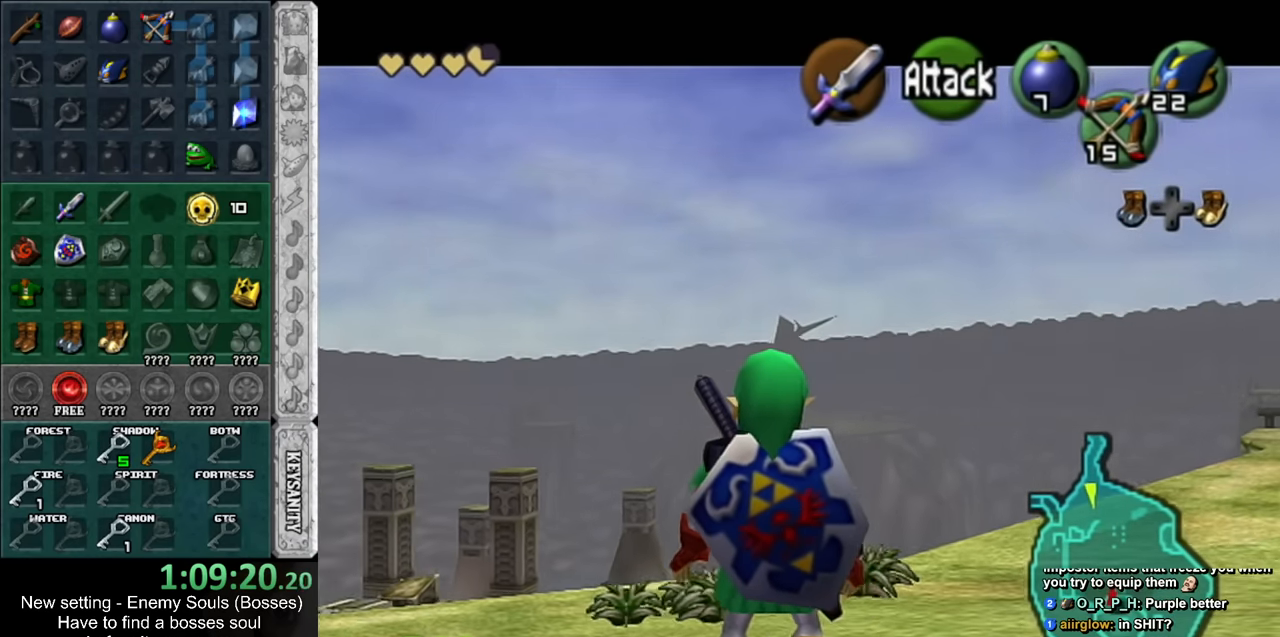
{"buttons": ["L1"], "left_stick": "down-right", "right_stick": "center", "events": []}
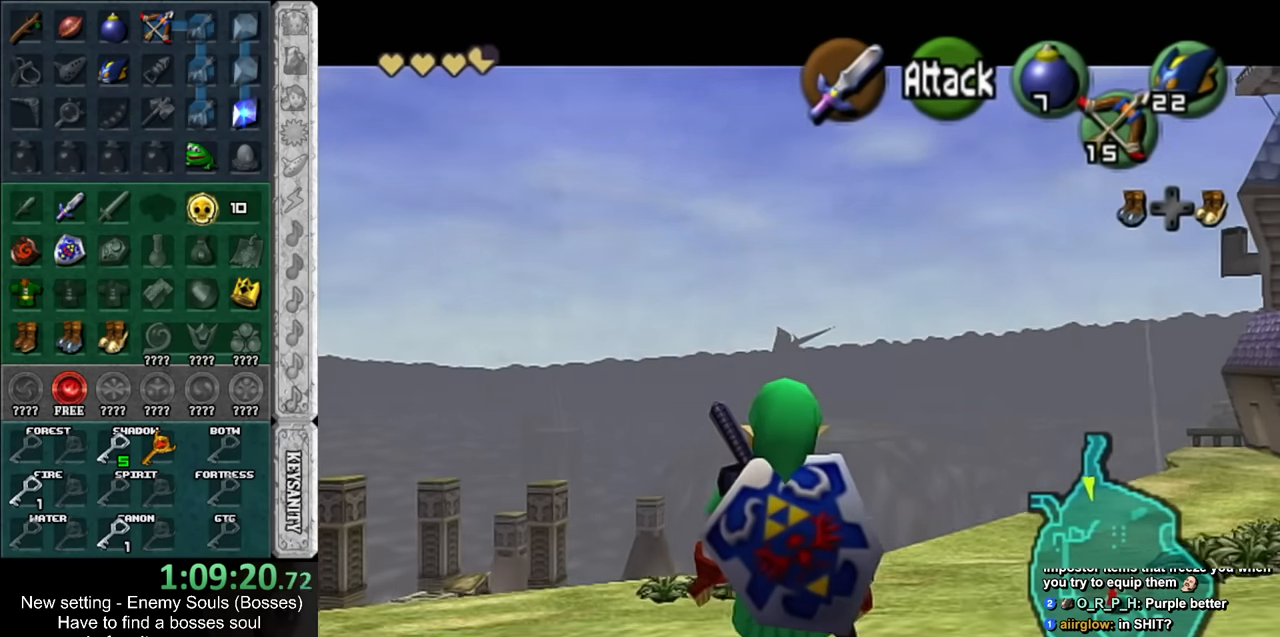
{"buttons": ["L1"], "left_stick": "down-right", "right_stick": "center", "events": []}
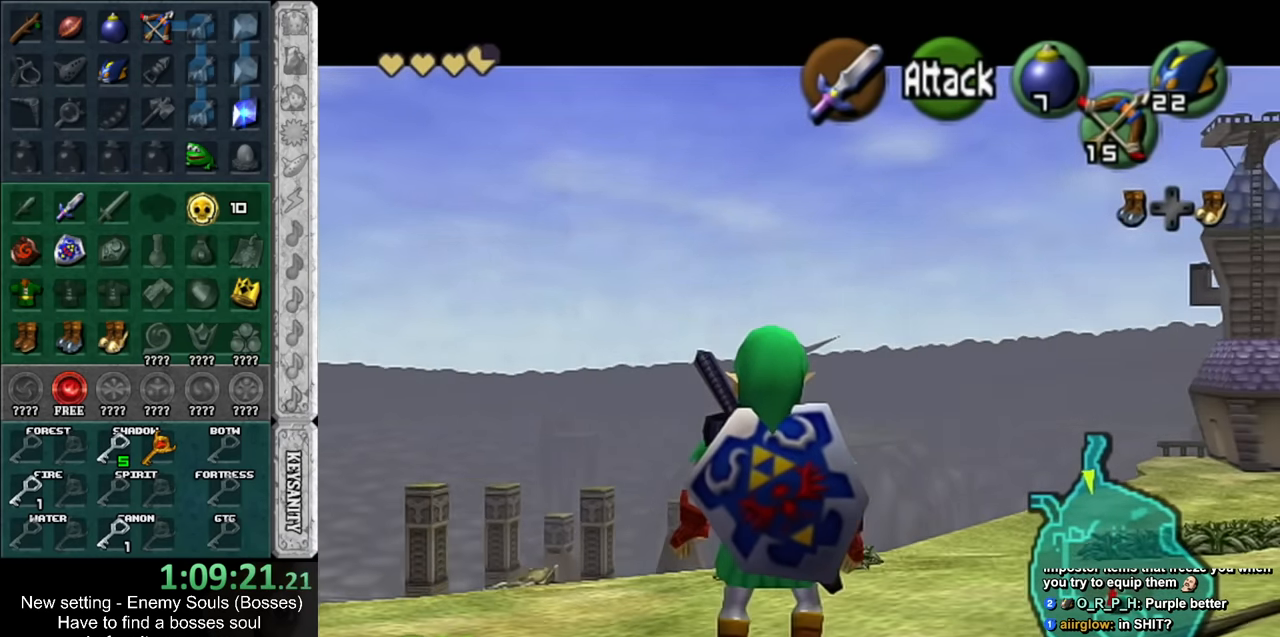
{"buttons": ["L1"], "left_stick": "down-right", "right_stick": "center", "events": [[234, "L1", "up"], [334, "L1", "down"]]}
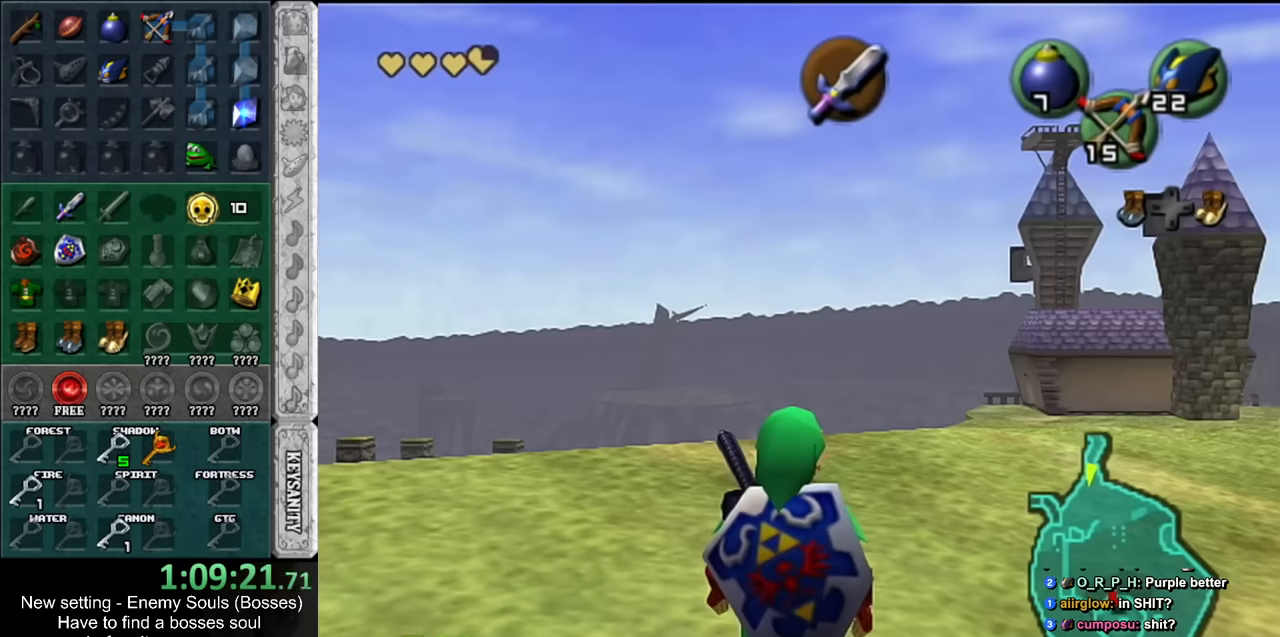
{"buttons": ["L1"], "left_stick": "down-right", "right_stick": "center", "events": []}
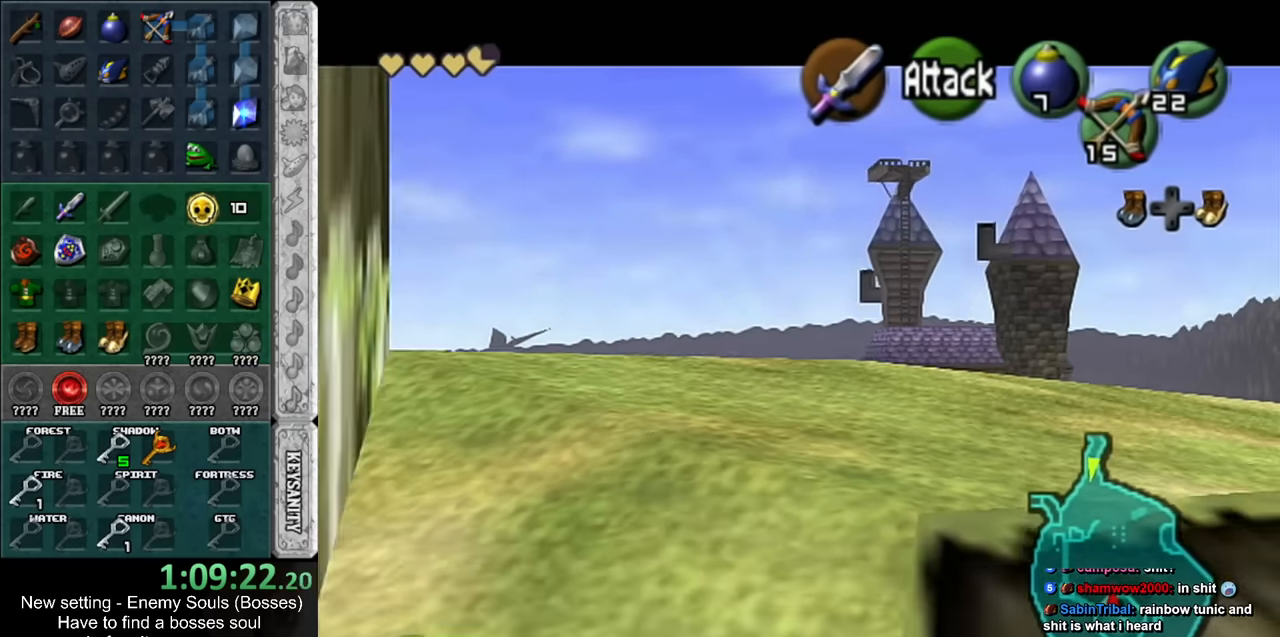
{"buttons": ["L1"], "left_stick": "center", "right_stick": "center", "events": [[267, "left_stick", "center"]]}
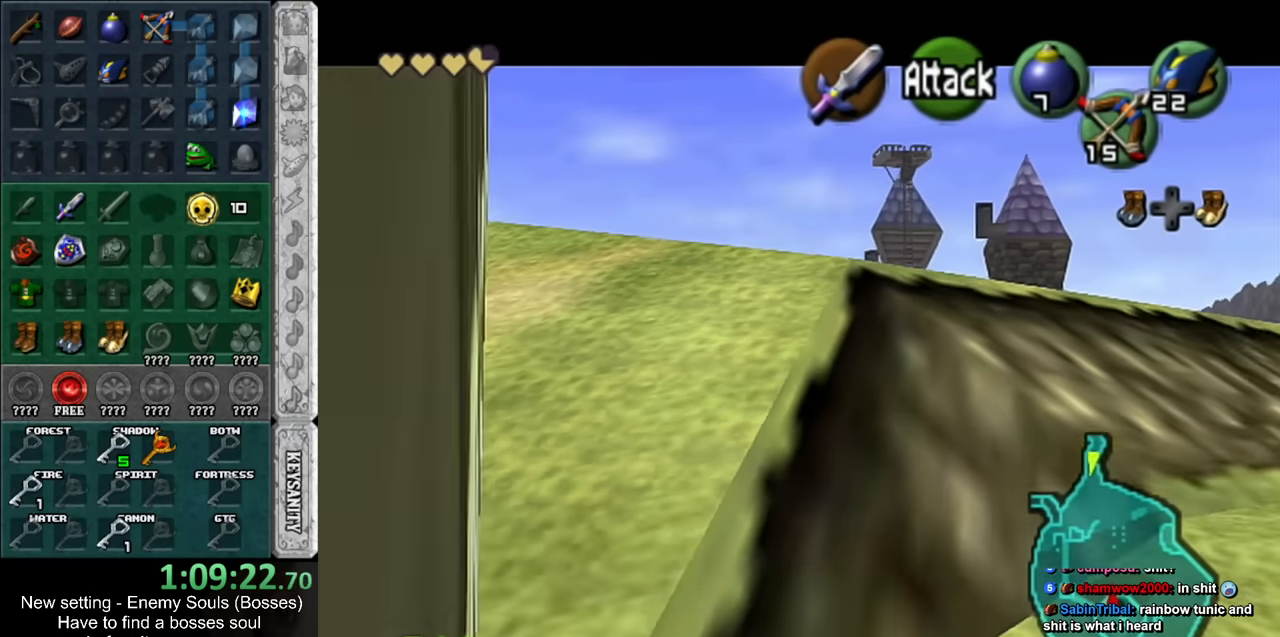
{"buttons": ["L1"], "left_stick": "center", "right_stick": "center", "events": []}
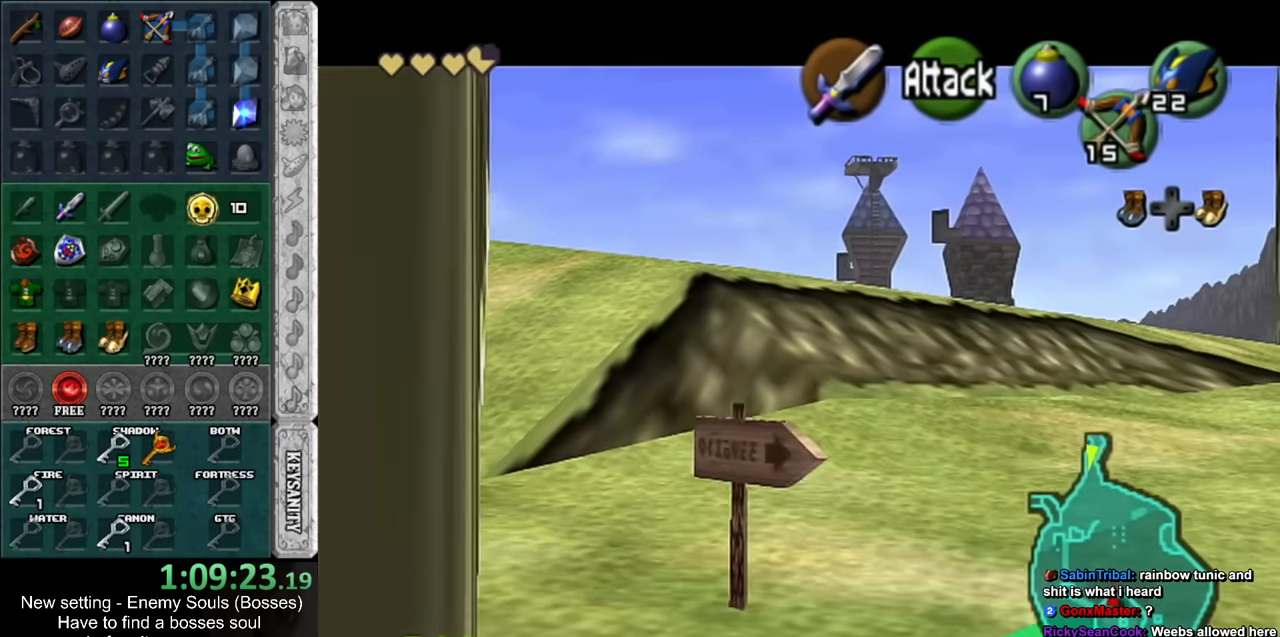
{"buttons": ["L1"], "left_stick": "center", "right_stick": "center", "events": []}
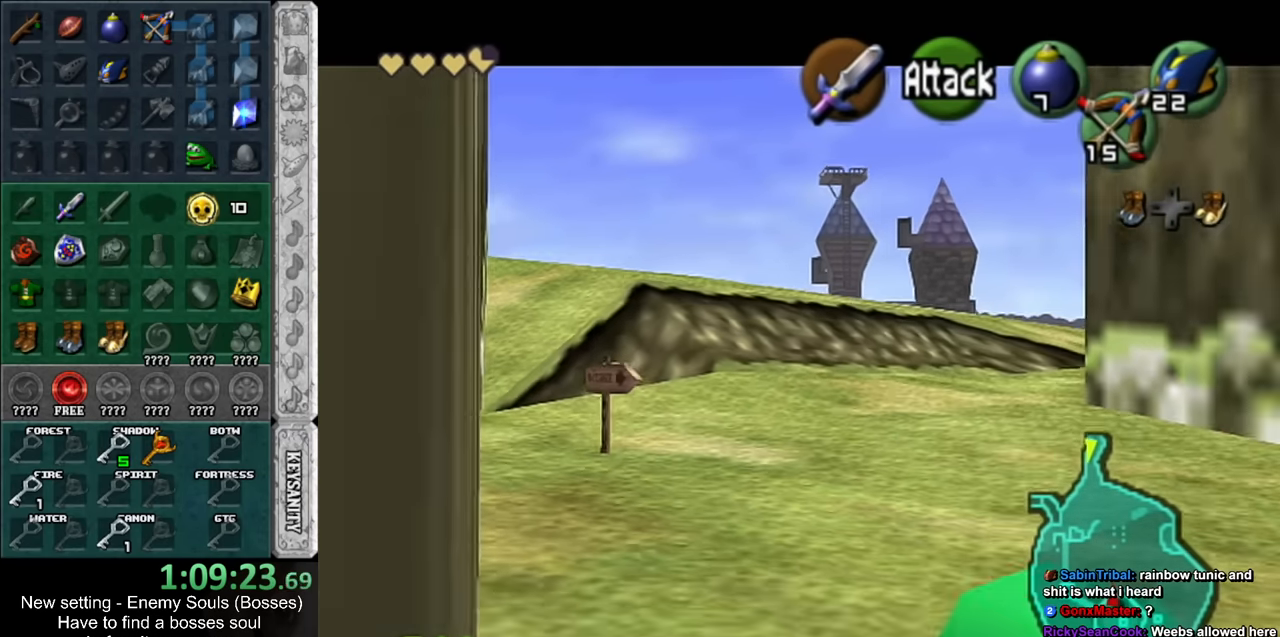
{"buttons": ["L1"], "left_stick": "center", "right_stick": "center", "events": []}
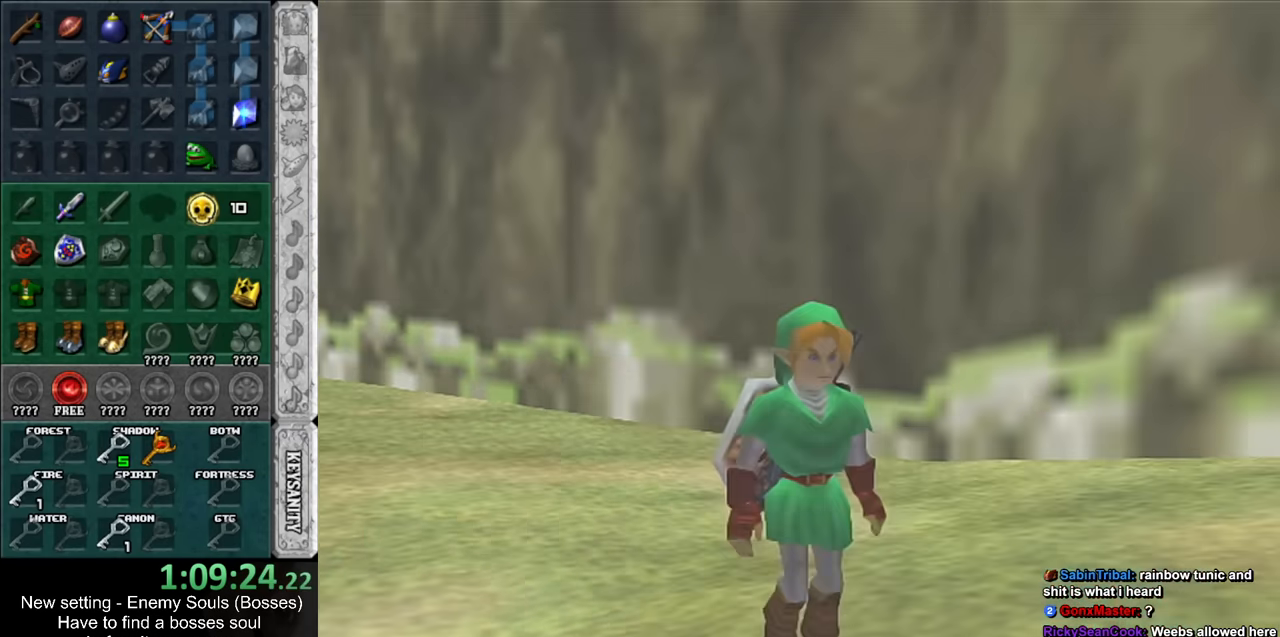
{"buttons": [], "left_stick": "up", "right_stick": "center", "events": [[84, "L1", "up"], [300, "left_stick", "up"]]}
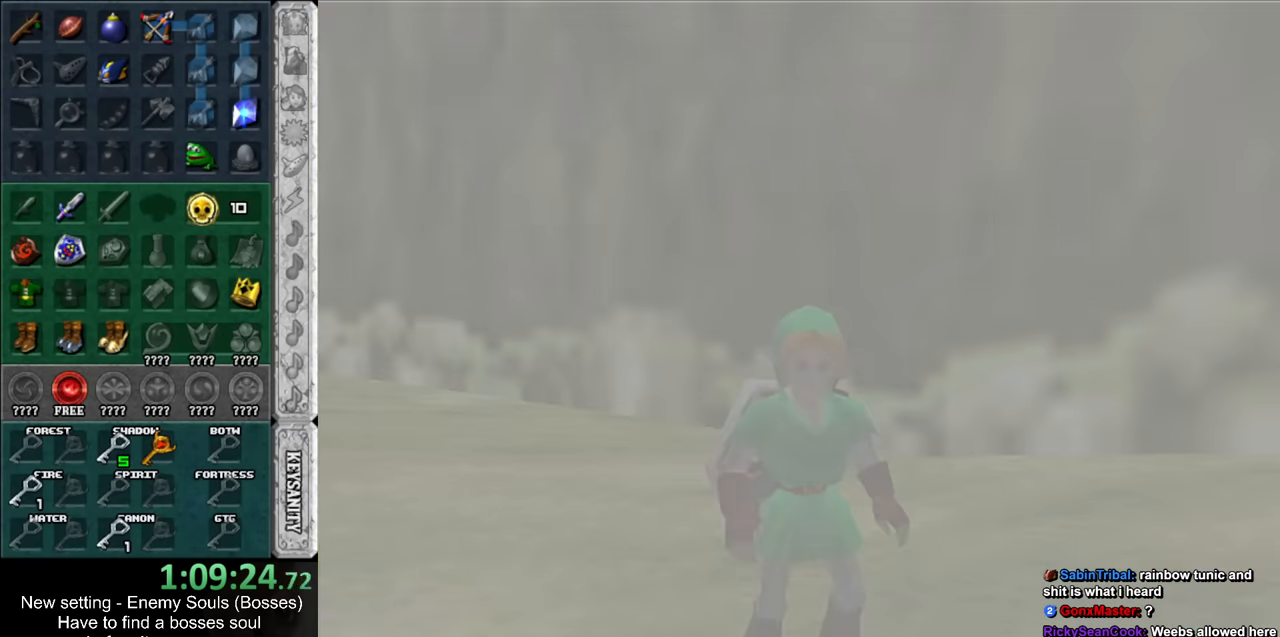
{"buttons": [], "left_stick": "up", "right_stick": "center", "events": []}
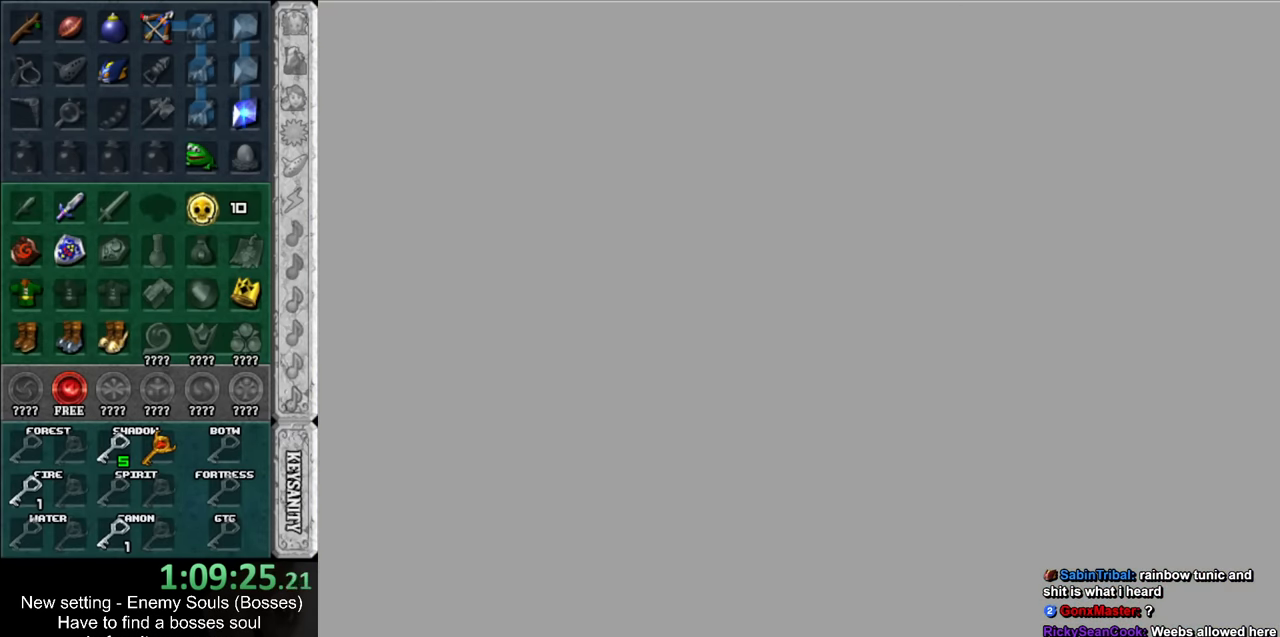
{"buttons": [], "left_stick": "up", "right_stick": "center", "events": []}
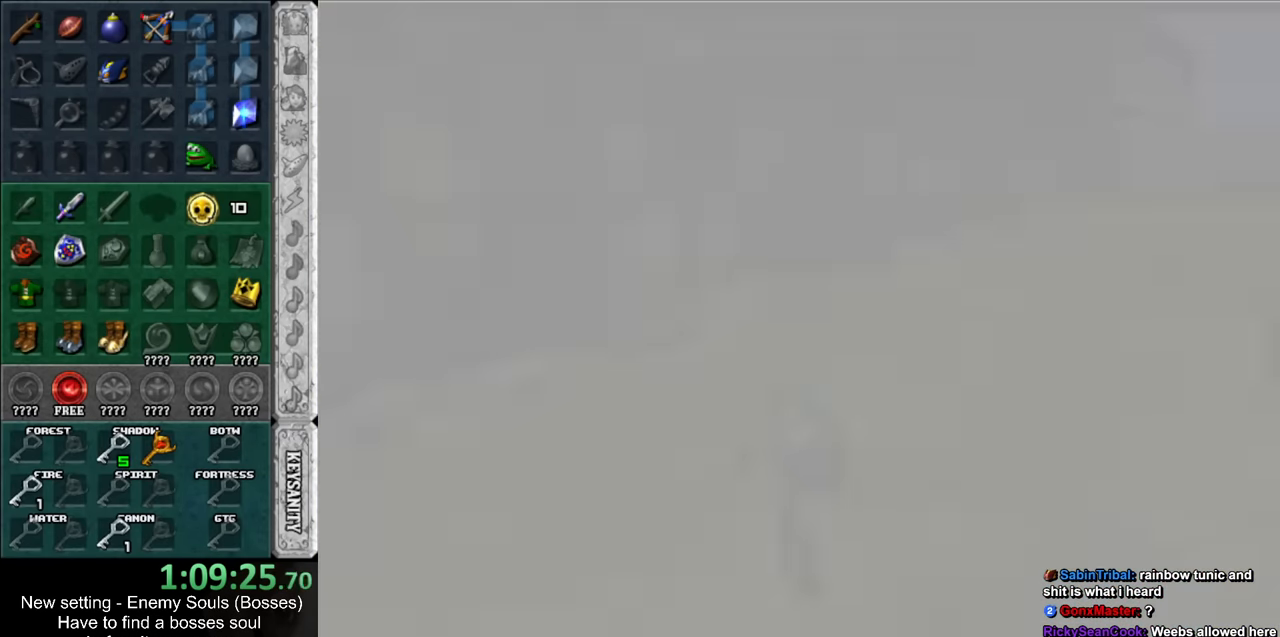
{"buttons": [], "left_stick": "up-right", "right_stick": "center", "events": [[483, "left_stick", "up-right"]]}
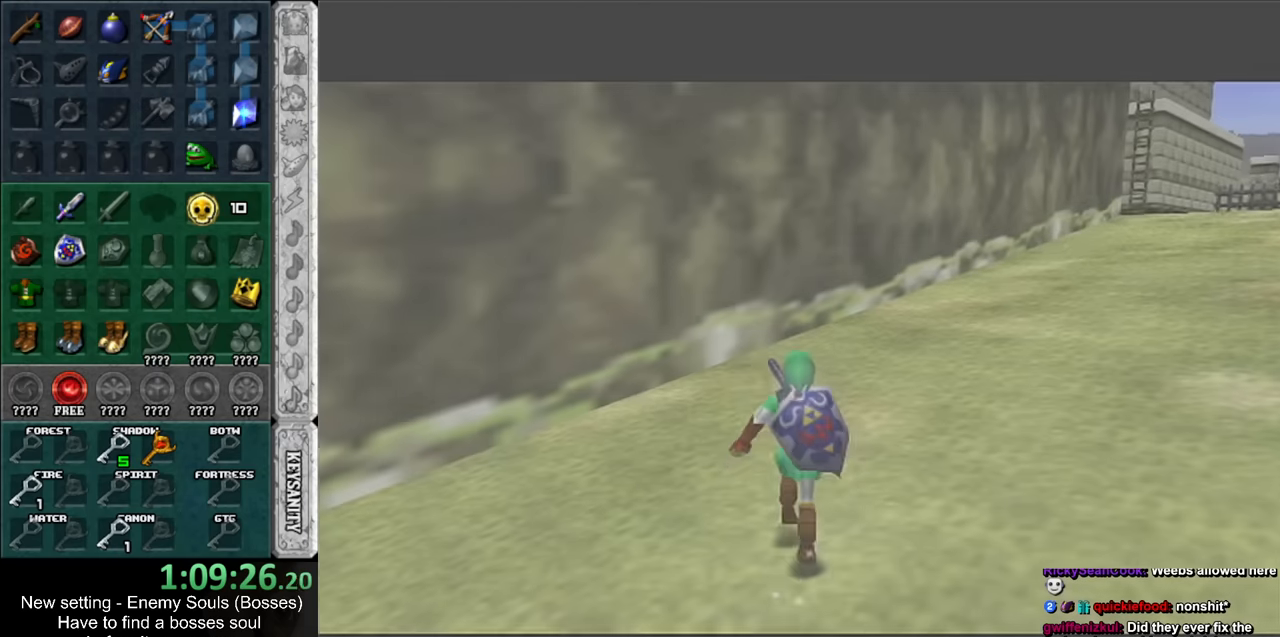
{"buttons": [], "left_stick": "up-right", "right_stick": "center", "events": [[166, "A", "down"], [266, "A", "up"], [366, "A", "down"], [450, "A", "up"]]}
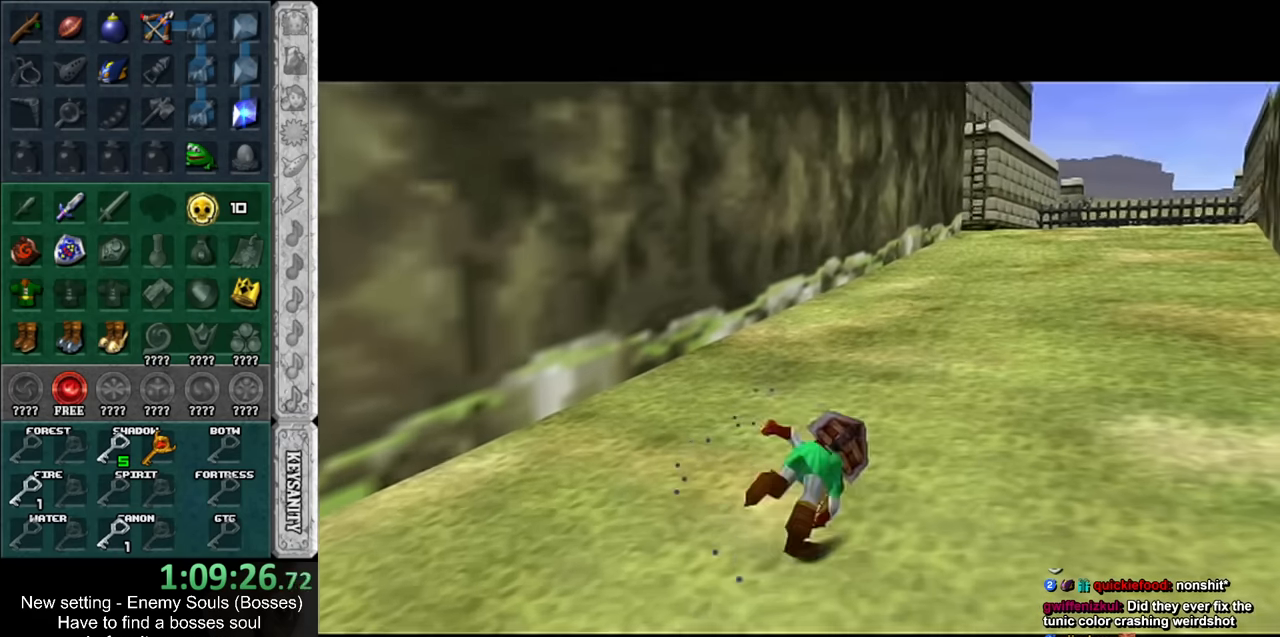
{"buttons": [], "left_stick": "up", "right_stick": "center", "events": [[150, "left_stick", "up"]]}
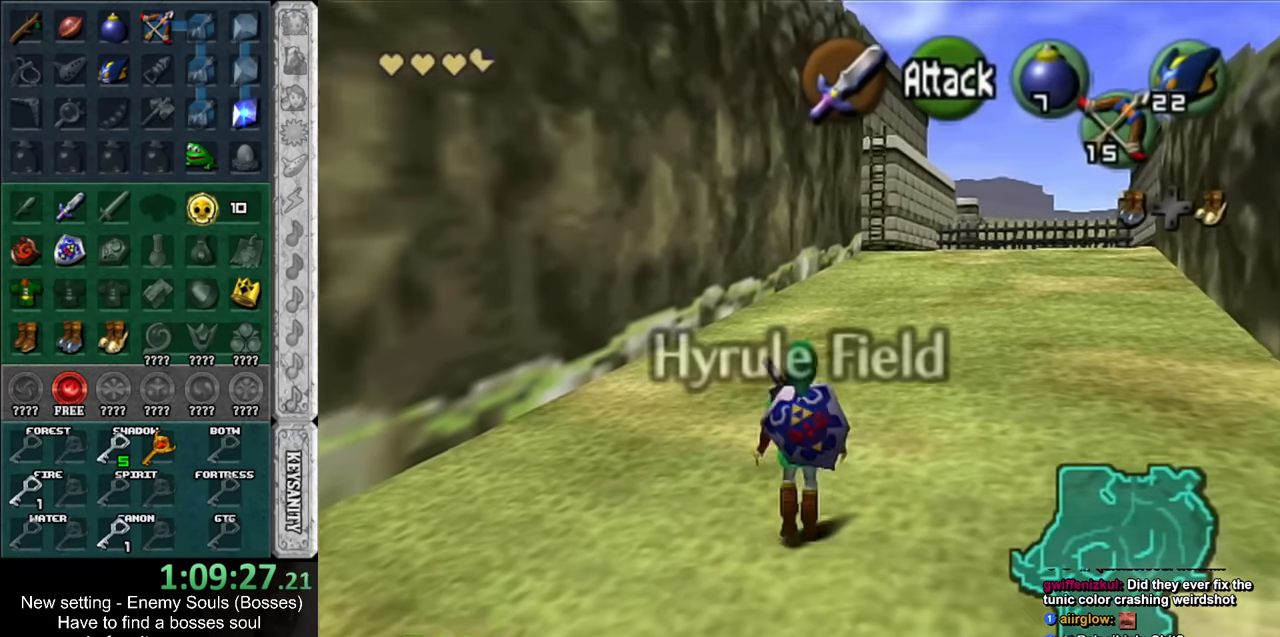
{"buttons": [], "left_stick": "up", "right_stick": "center", "events": [[16, "A", "down"], [166, "A", "up"]]}
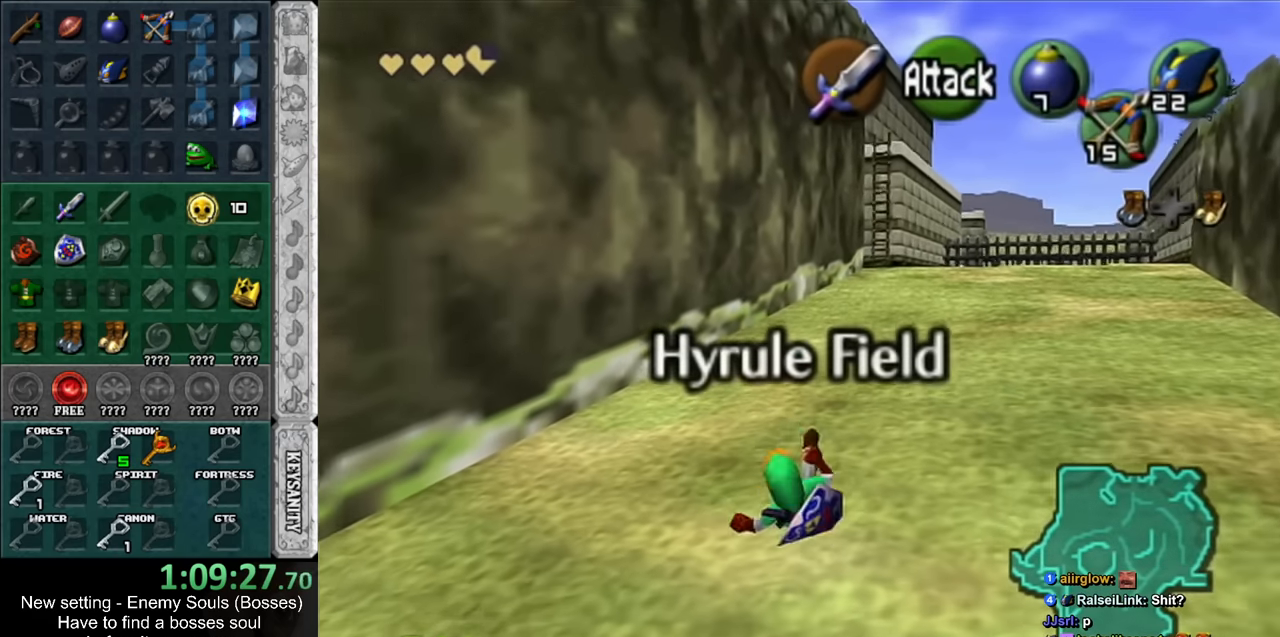
{"buttons": [], "left_stick": "up", "right_stick": "center", "events": [[300, "A", "down"], [450, "A", "up"]]}
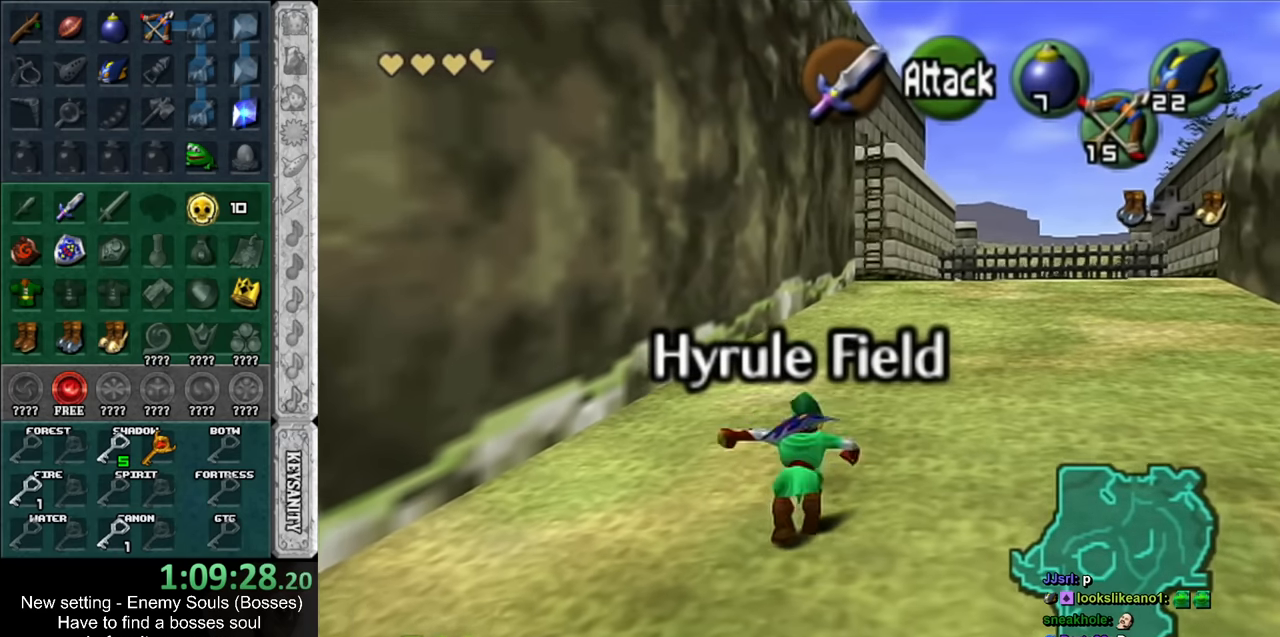
{"buttons": [], "left_stick": "up", "right_stick": "center", "events": []}
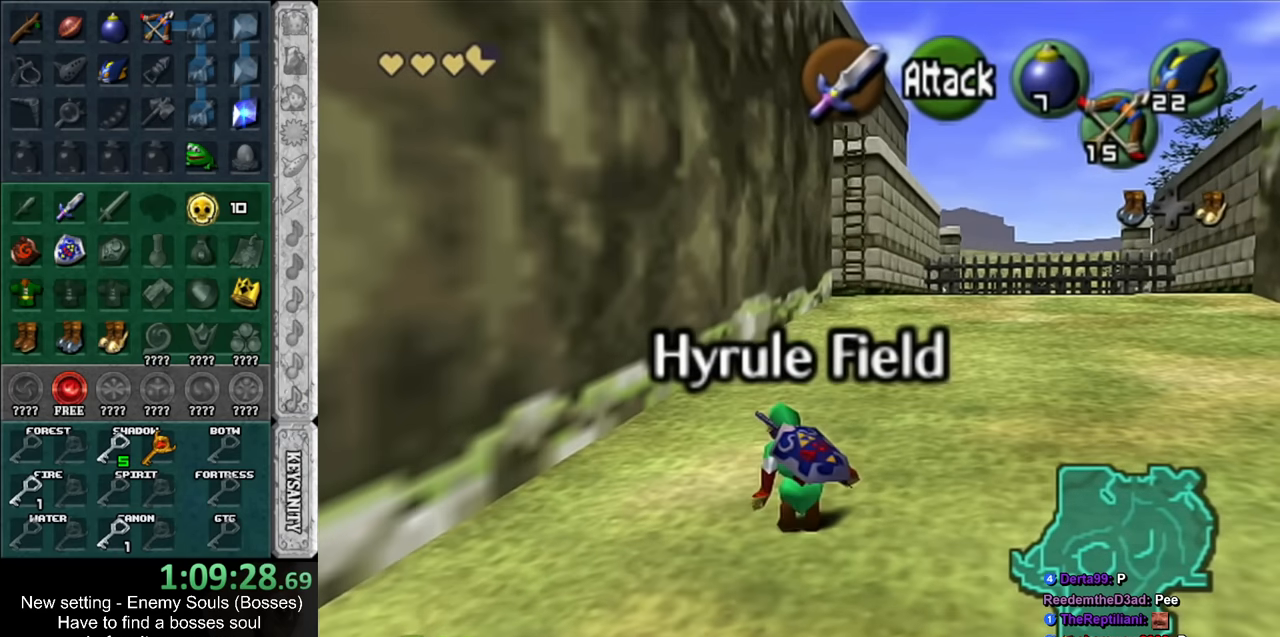
{"buttons": [], "left_stick": "up", "right_stick": "center", "events": [[116, "A", "down"], [333, "A", "up"]]}
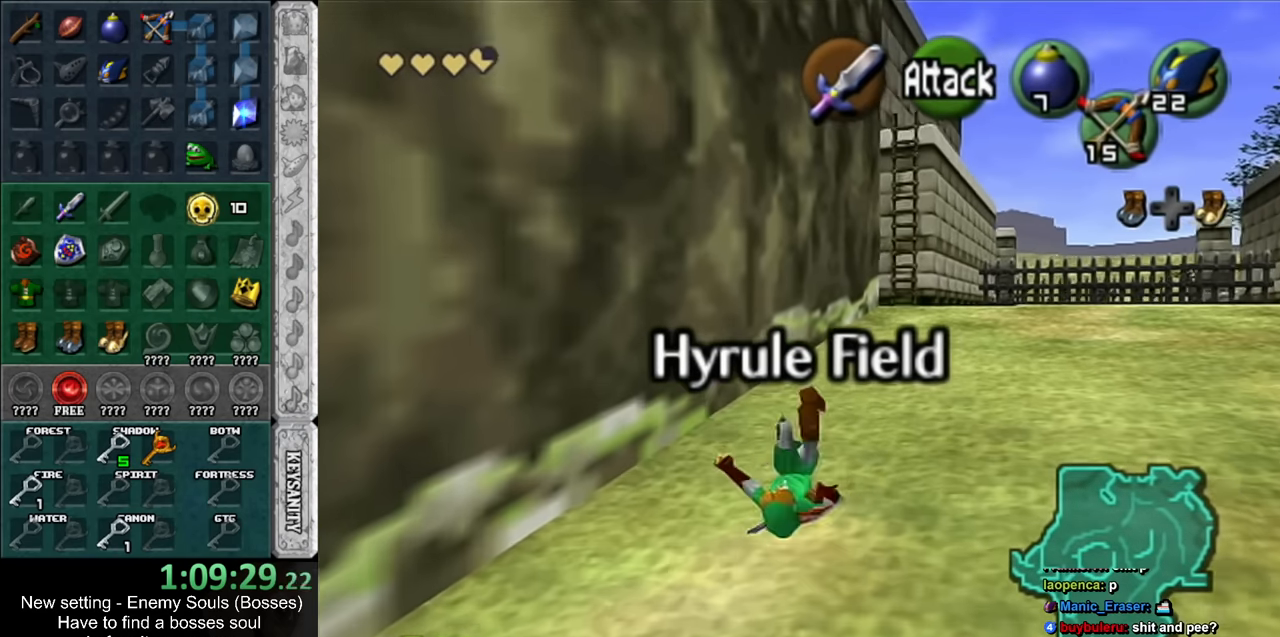
{"buttons": ["A"], "left_stick": "up", "right_stick": "center", "events": [[383, "A", "down"]]}
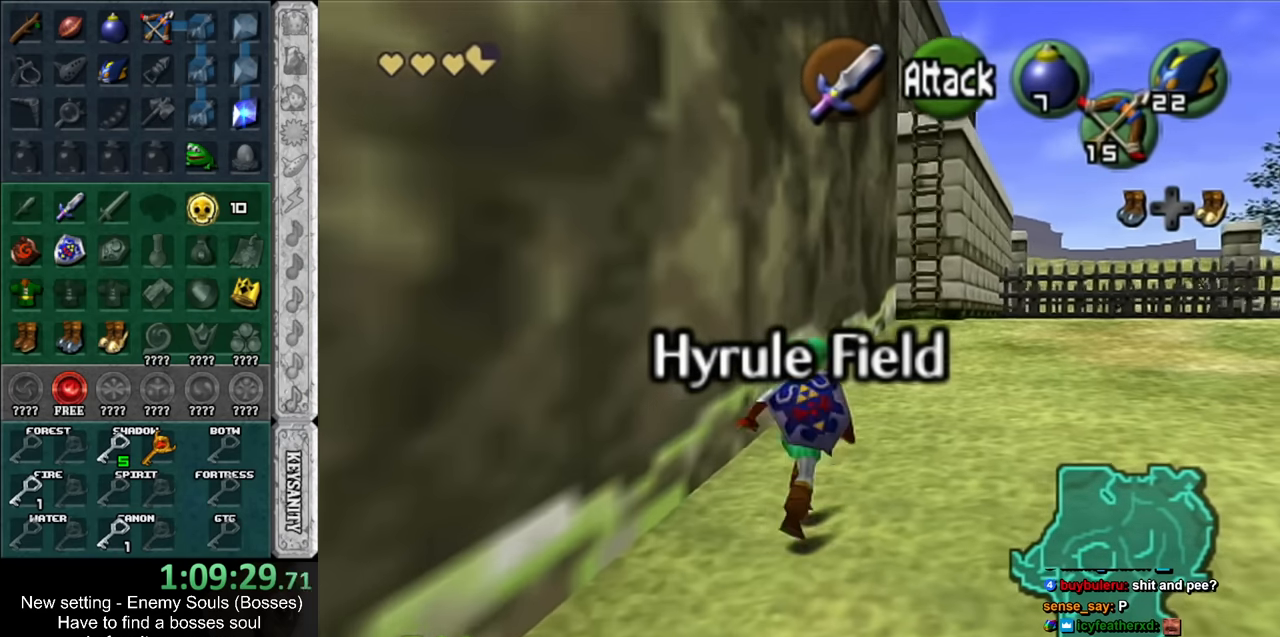
{"buttons": [], "left_stick": "up", "right_stick": "center", "events": [[116, "A", "up"]]}
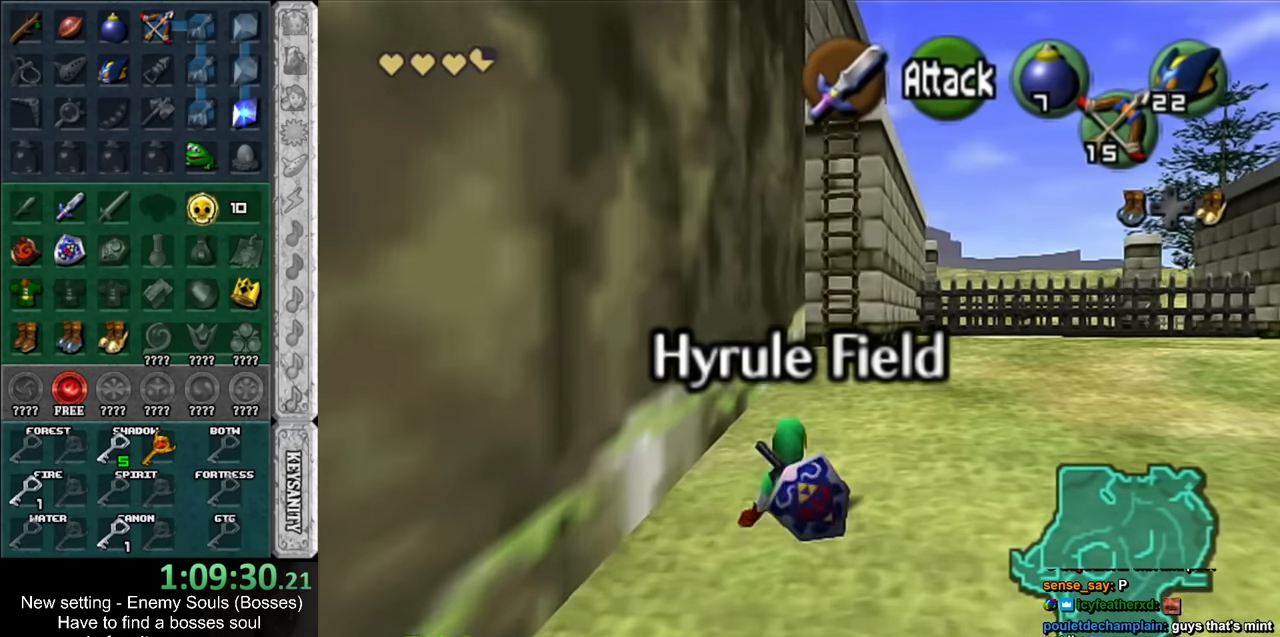
{"buttons": [], "left_stick": "up", "right_stick": "center", "events": [[166, "A", "down"], [416, "A", "up"]]}
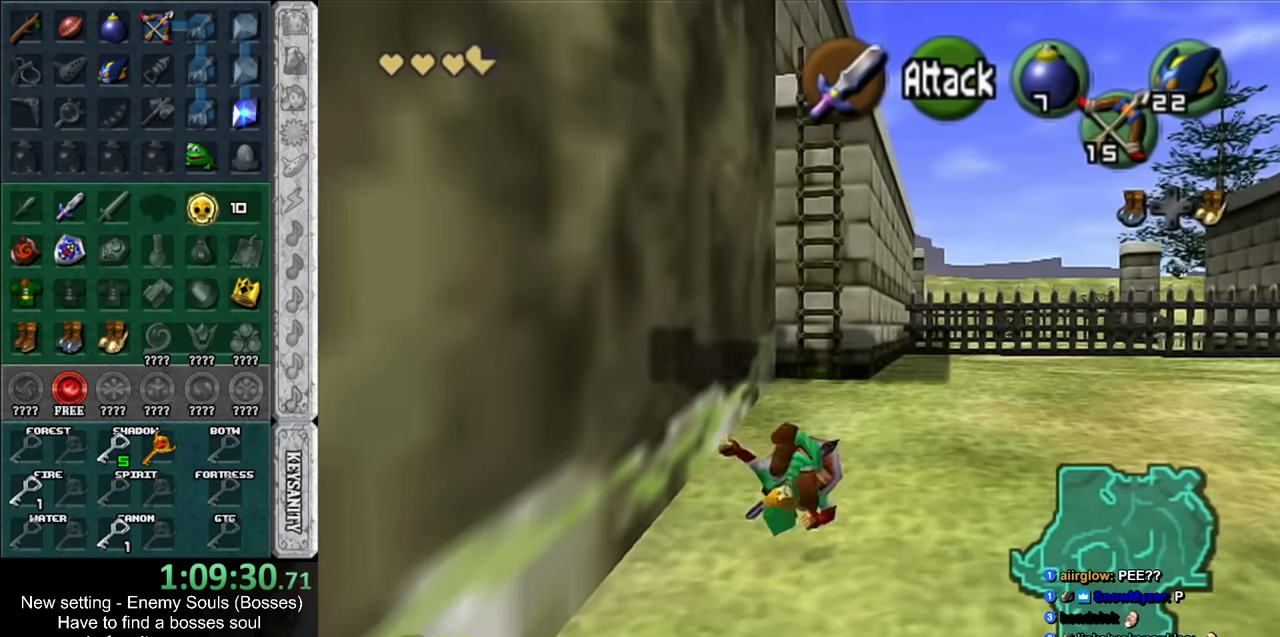
{"buttons": [], "left_stick": "up", "right_stick": "center", "events": []}
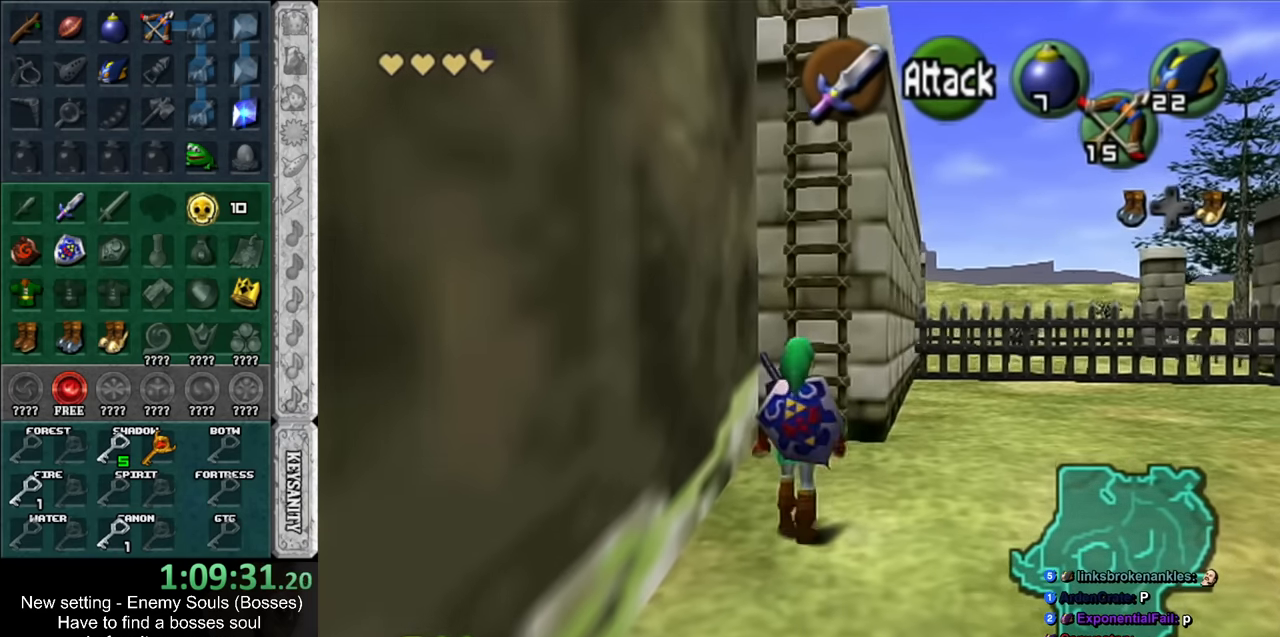
{"buttons": [], "left_stick": "up", "right_stick": "center", "events": []}
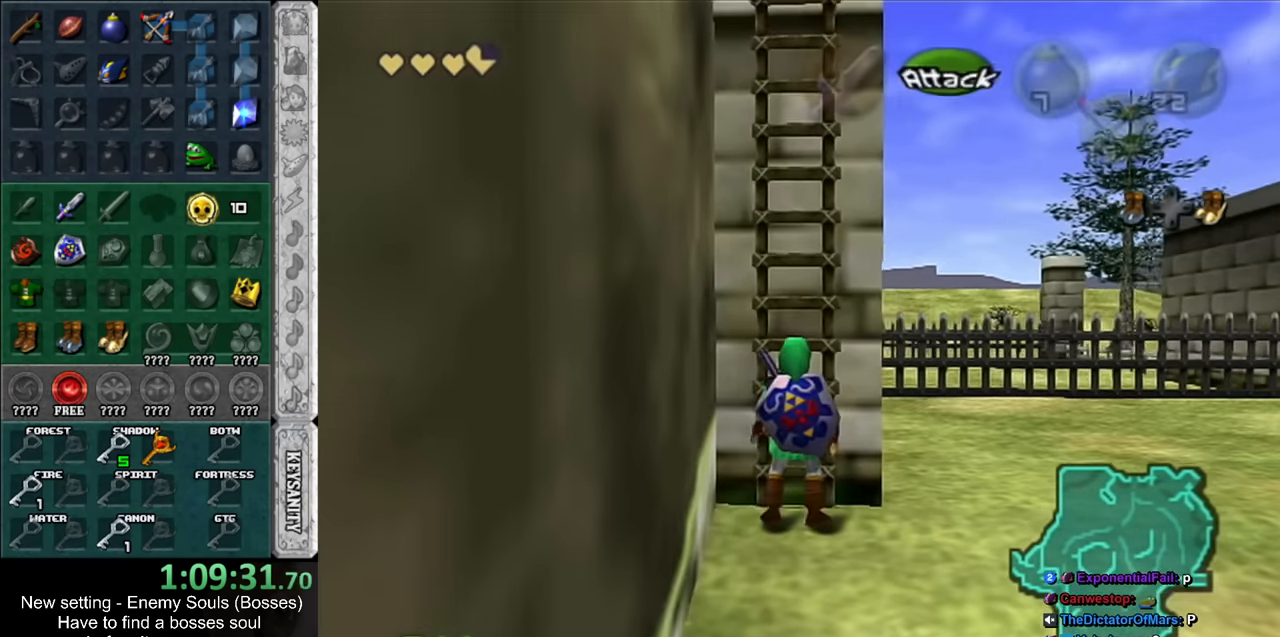
{"buttons": [], "left_stick": "up", "right_stick": "center", "events": [[150, "L1", "down"], [366, "L1", "up"]]}
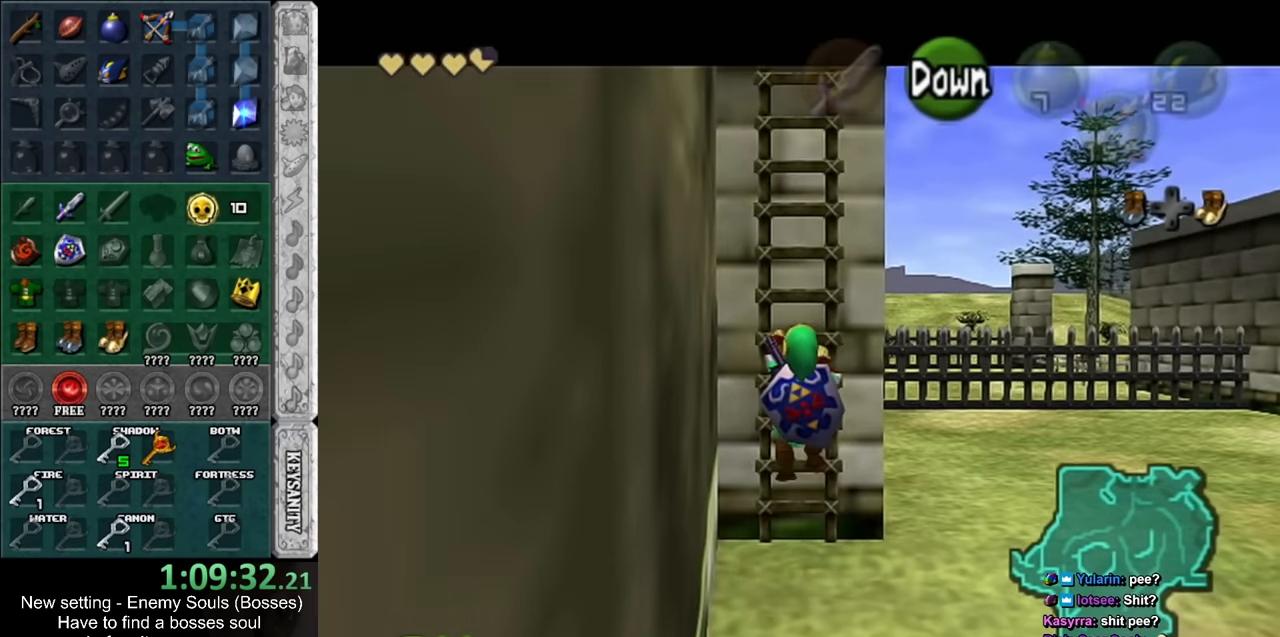
{"buttons": [], "left_stick": "up", "right_stick": "center", "events": []}
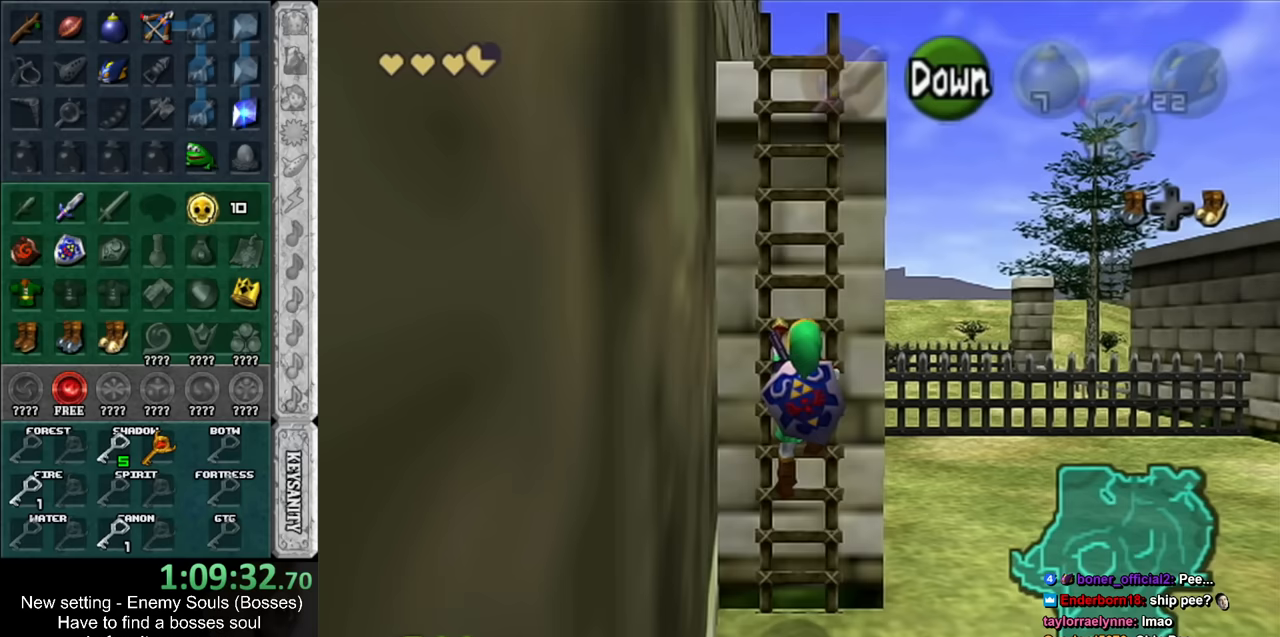
{"buttons": ["L1"], "left_stick": "up", "right_stick": "center", "events": [[417, "L1", "down"]]}
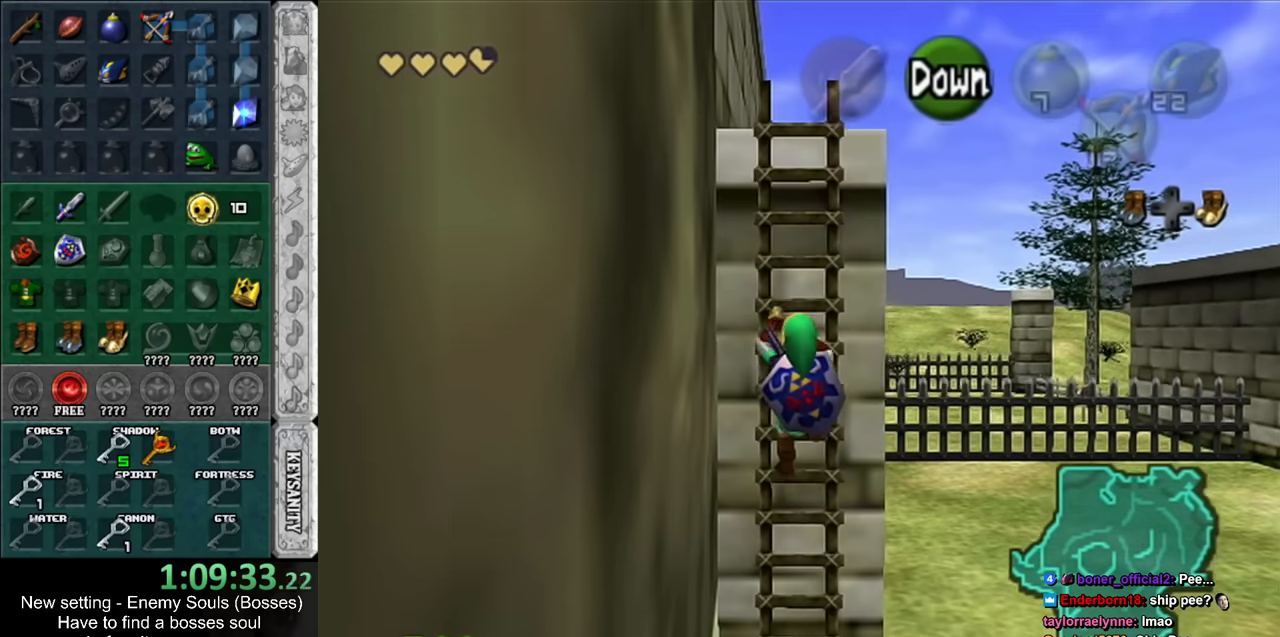
{"buttons": [], "left_stick": "up", "right_stick": "center", "events": [[150, "L1", "up"]]}
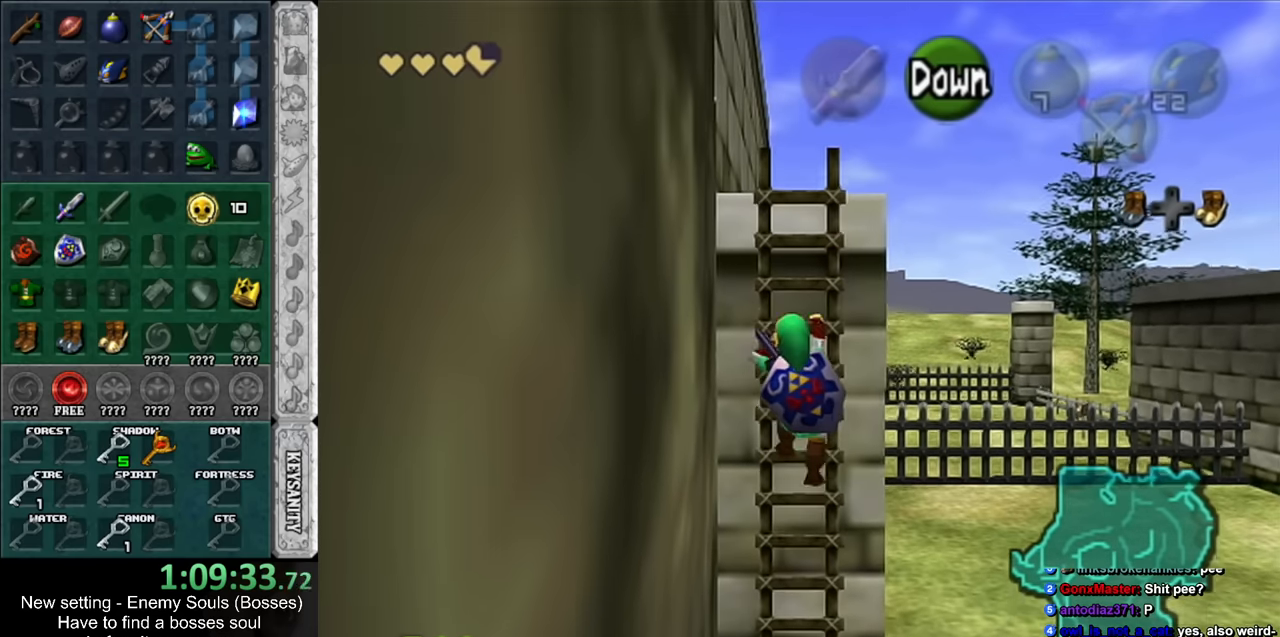
{"buttons": [], "left_stick": "up", "right_stick": "center", "events": []}
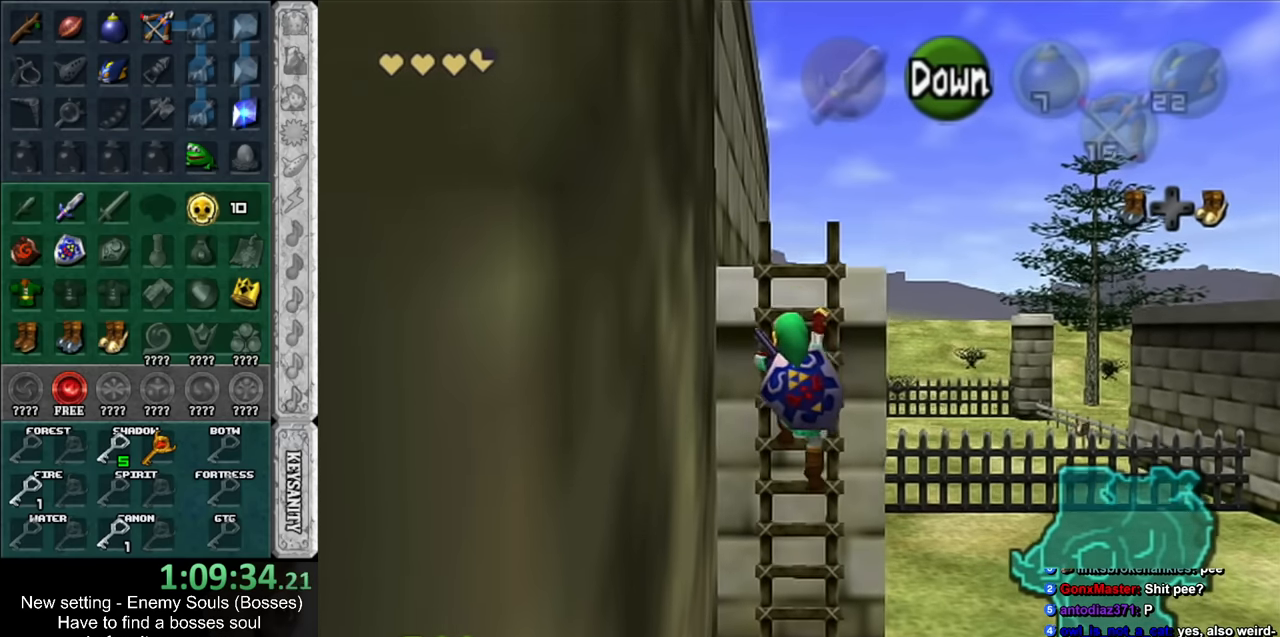
{"buttons": [], "left_stick": "up", "right_stick": "center", "events": []}